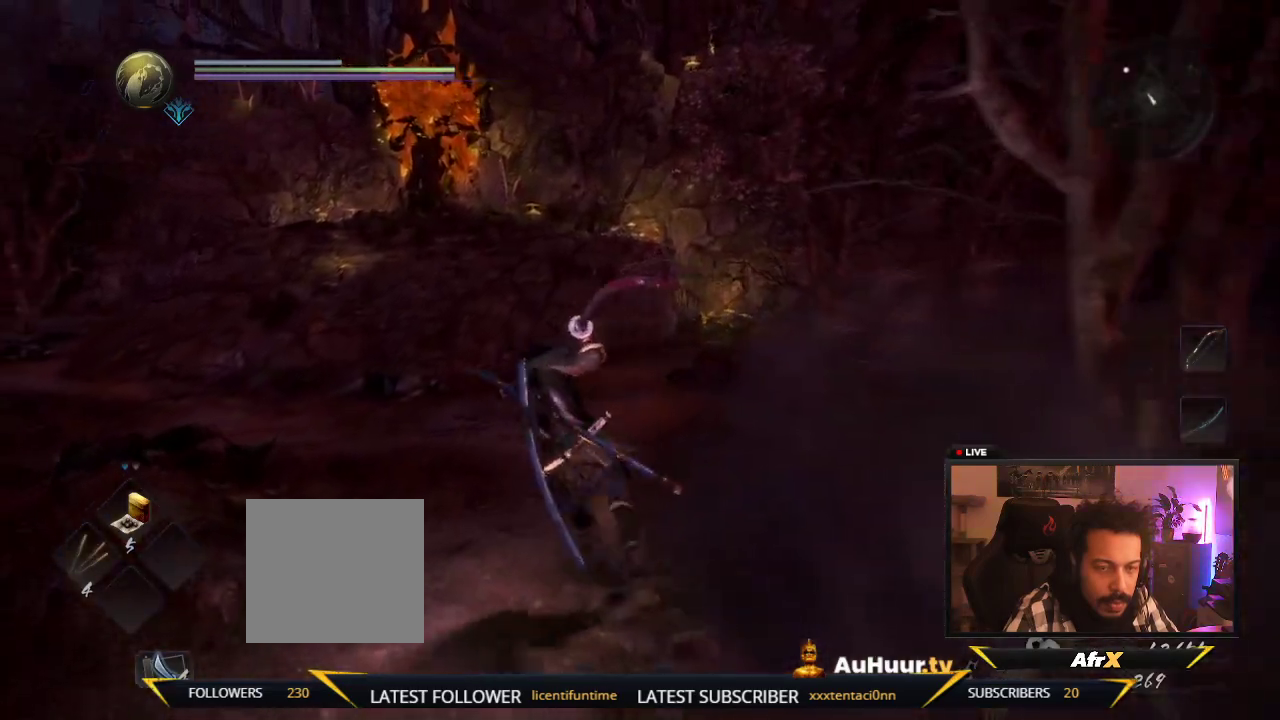
Gameplay with a controller (Xbox layout); each line is a JSON object with the inputs held at the frame after it (dt_ms = milliseconds from this image to that frame). "events" lists button and stick changes between this image and that frame as [ms after this image, input, new state], when the widget could be followed in between. This overlay highlights the sticks when they move; stick clicks (L3 R3) are not distinguishable. Not read: L3 R3.
{"dt_ms": 600, "buttons": [], "left_stick": "down-left", "right_stick": "center"}
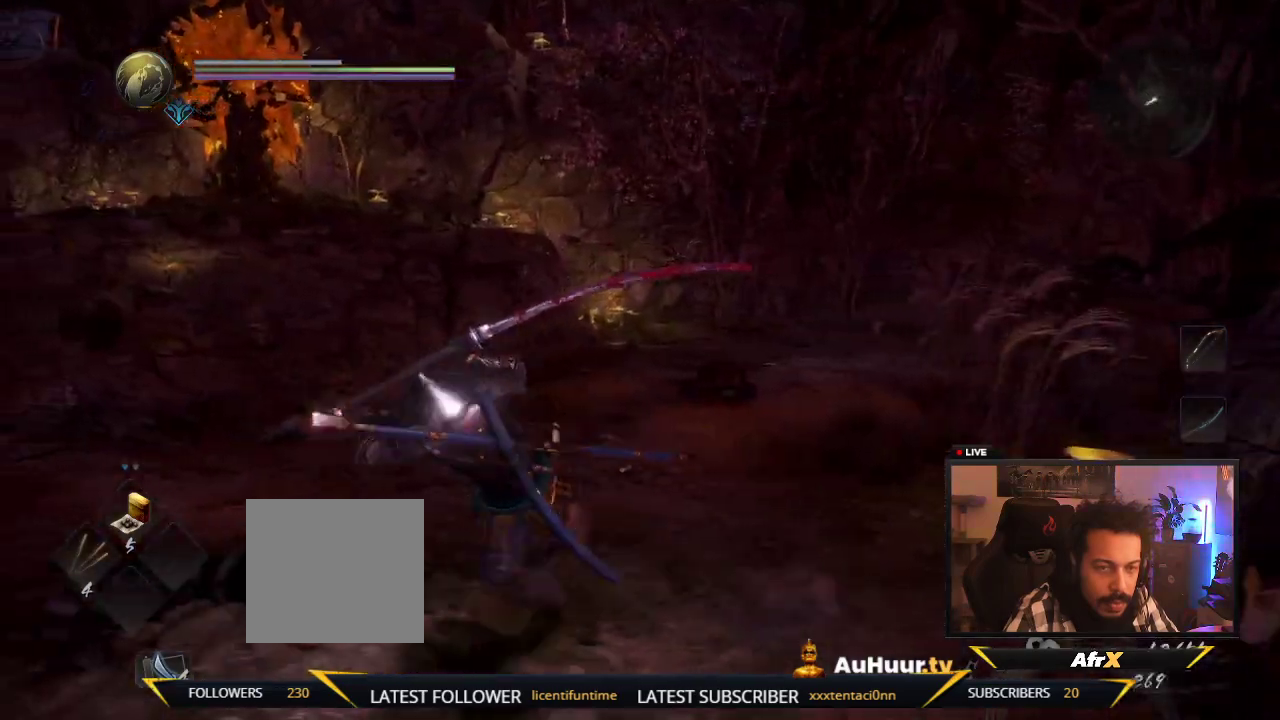
{"dt_ms": 300, "buttons": [], "left_stick": "down-right", "right_stick": "right", "events": [[83, "right_stick", "right"], [200, "left_stick", "down-right"]]}
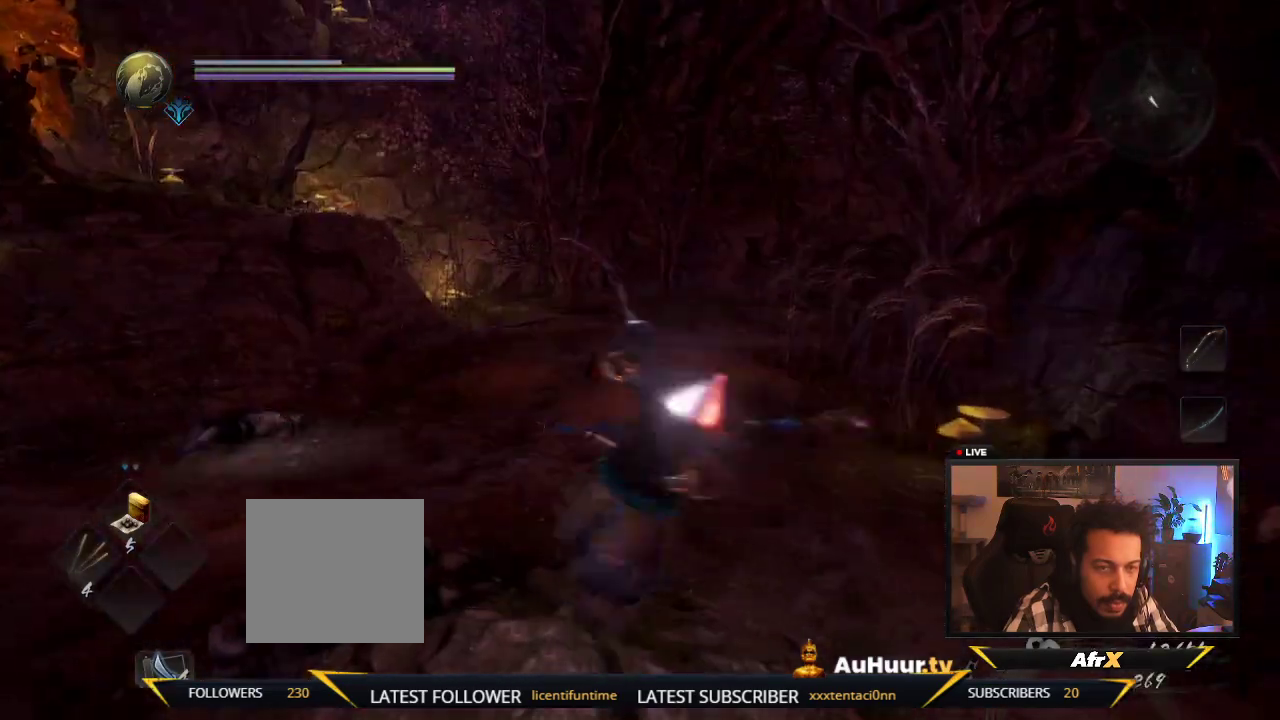
{"dt_ms": 300, "buttons": [], "left_stick": "right", "right_stick": "left", "events": [[67, "right_stick", "down"], [200, "left_stick", "right"], [200, "right_stick", "left"]]}
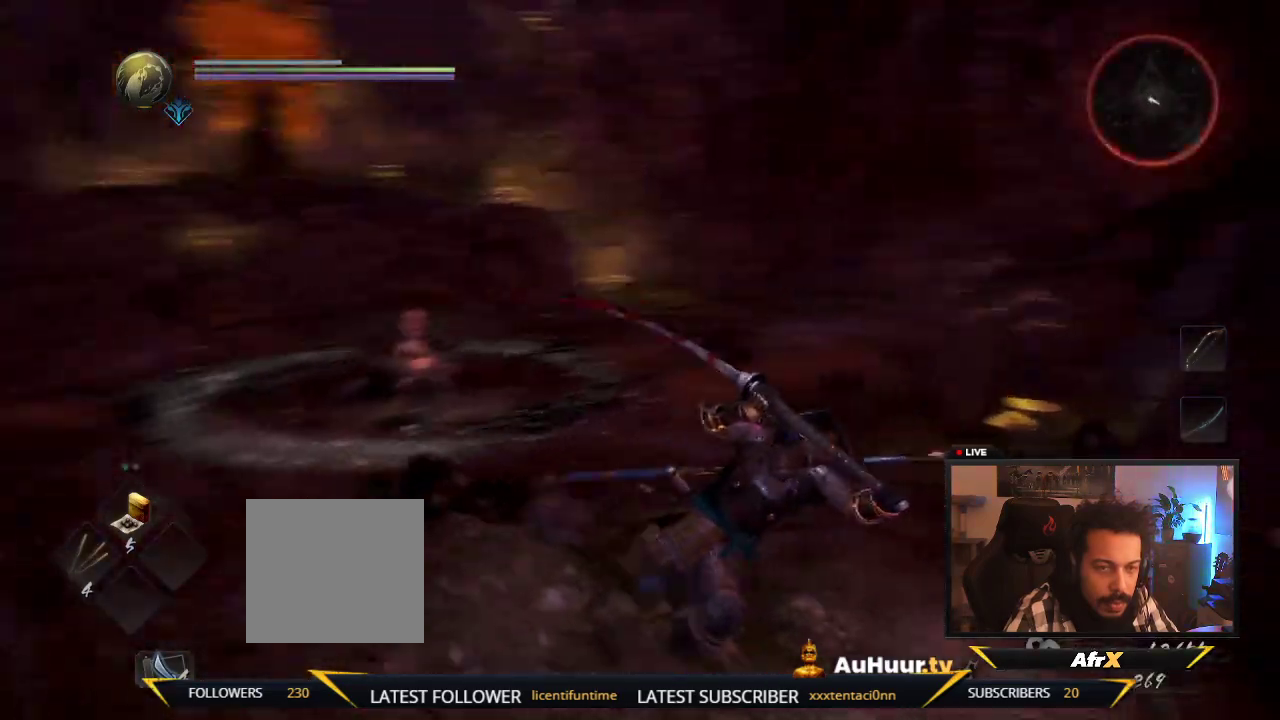
{"dt_ms": 700, "buttons": [], "left_stick": "up", "right_stick": "center", "events": [[200, "right_stick", "center"], [233, "left_stick", "up-right"], [517, "left_stick", "up"]]}
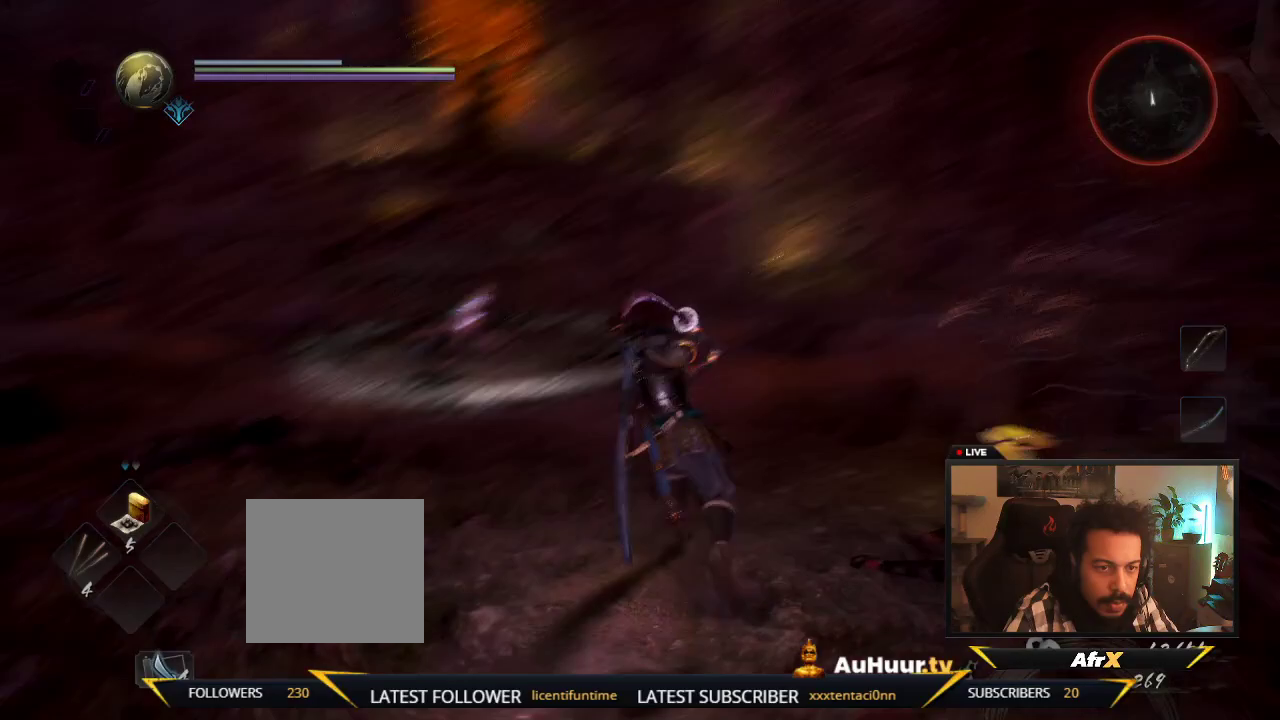
{"dt_ms": 500, "buttons": [], "left_stick": "up", "right_stick": "center", "events": [[150, "right_stick", "left"], [267, "right_stick", "center"]]}